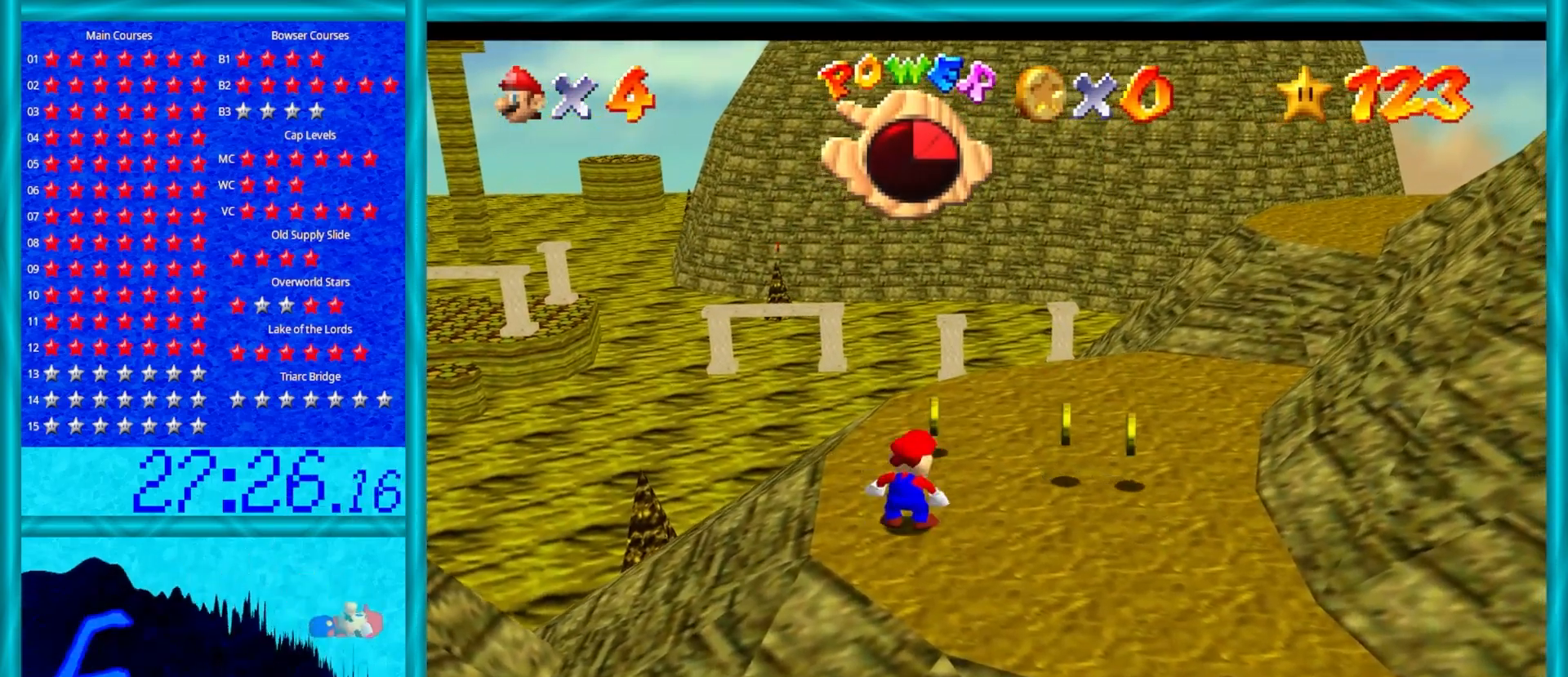
Gameplay with a controller (Nintendo layout); each line is a JSON object with the inputs held at the frame after it. "events" lists button and stick changes between this image and that frame as [ms after this image, input, new state], when the widget could be followed in between. Not read: L1 L3 R3.
{"buttons": [], "left_stick": "up", "events": []}
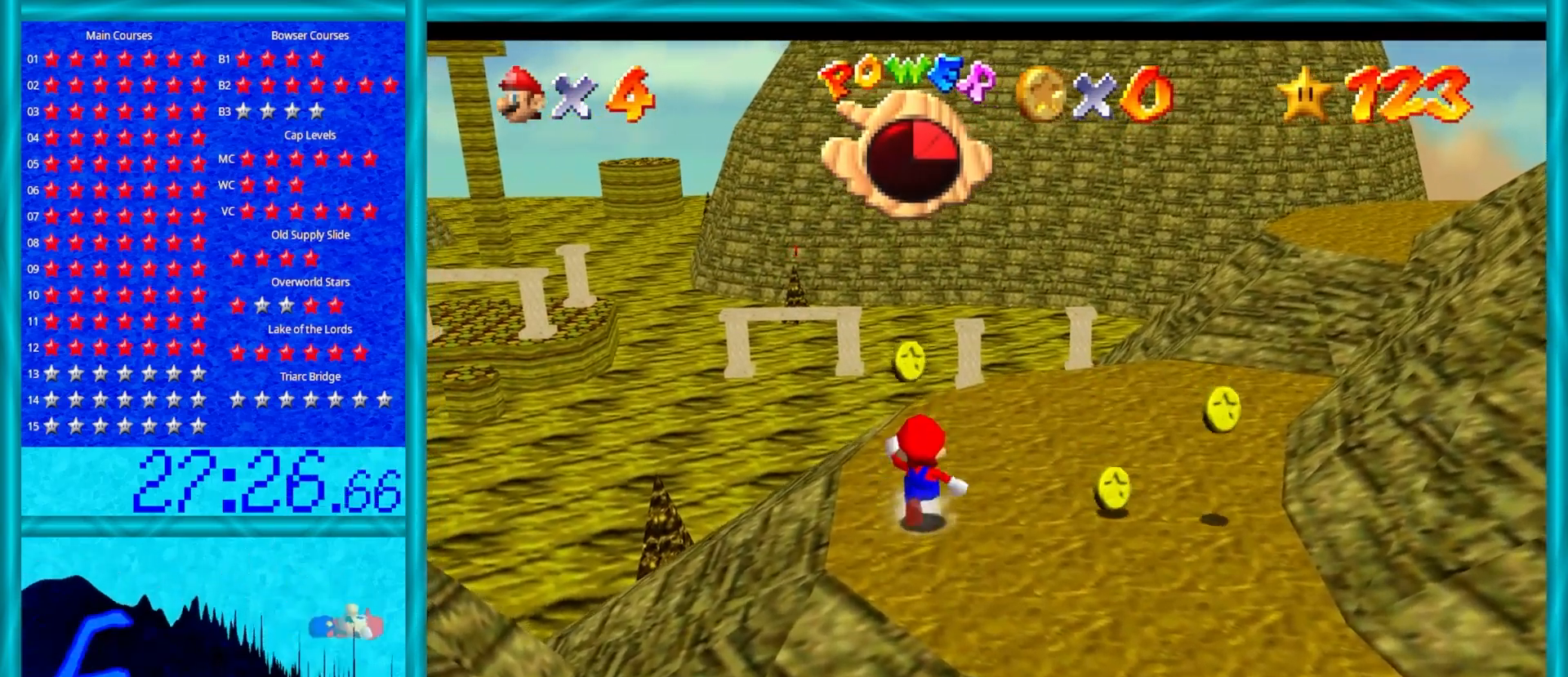
{"buttons": [], "left_stick": "right", "events": [[467, "left_stick", "right"]]}
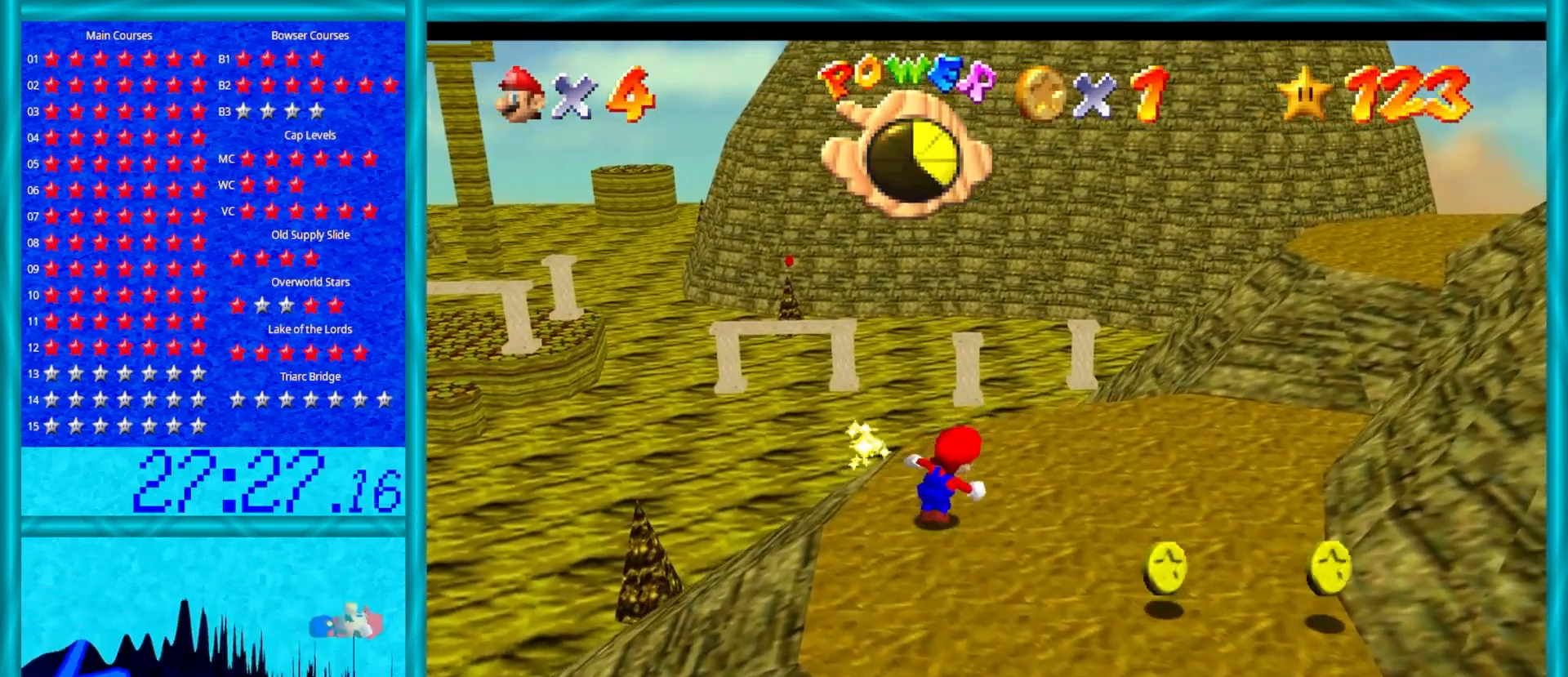
{"buttons": [], "left_stick": "down-right", "events": [[100, "left_stick", "down-right"]]}
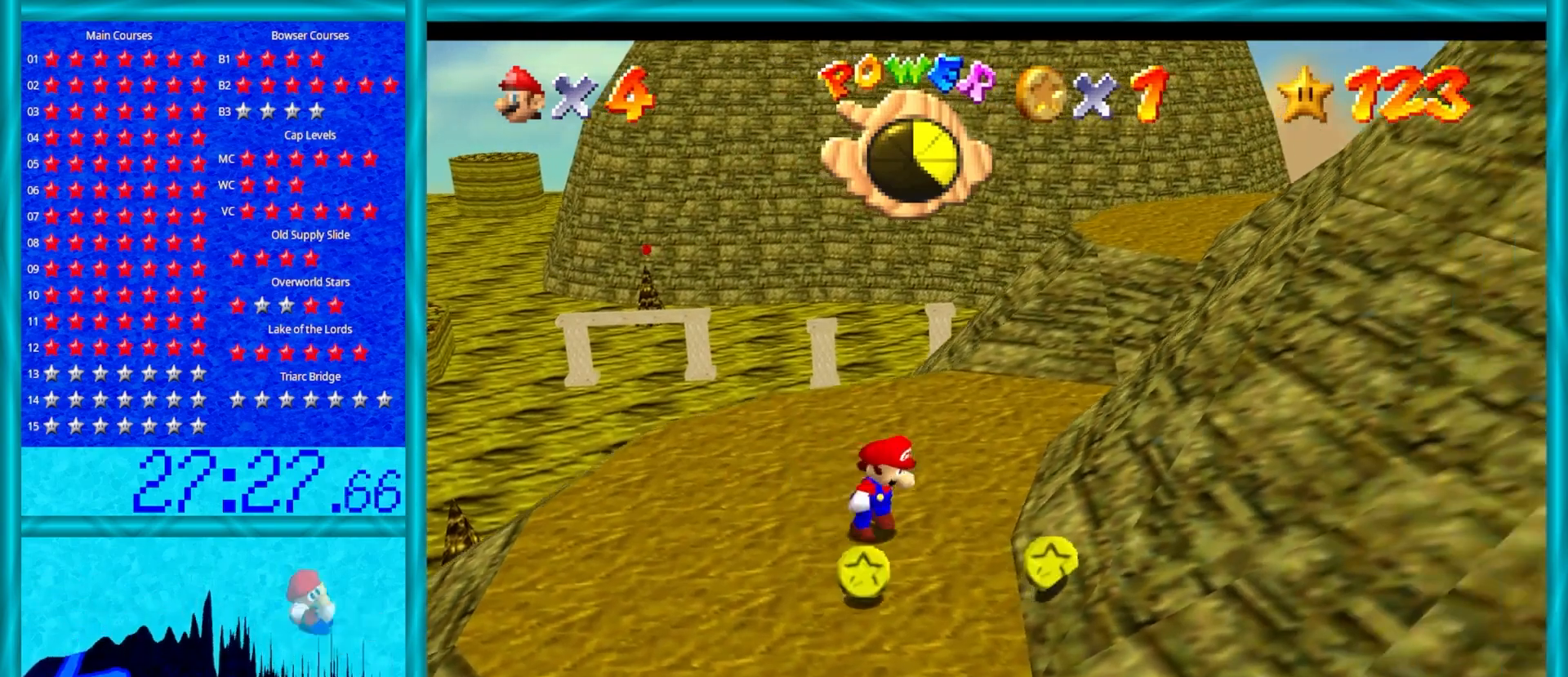
{"buttons": ["C_RIGHT"], "left_stick": "up", "events": [[250, "left_stick", "down-left"], [350, "C_RIGHT", "down"], [350, "left_stick", "up-left"], [467, "left_stick", "up"]]}
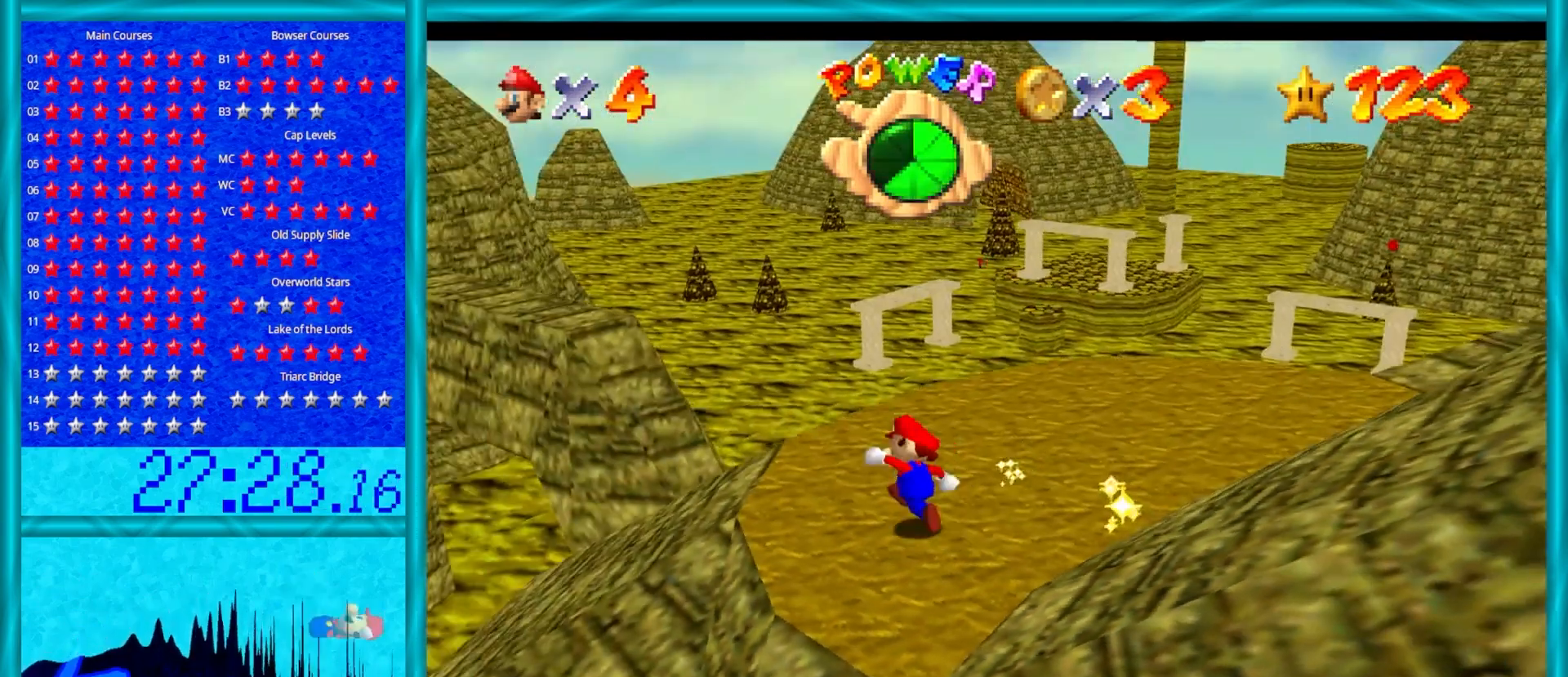
{"buttons": ["A", "Z"], "left_stick": "up-left", "events": [[17, "C_RIGHT", "up"], [217, "left_stick", "up-left"], [317, "Z", "down"], [383, "A", "down"]]}
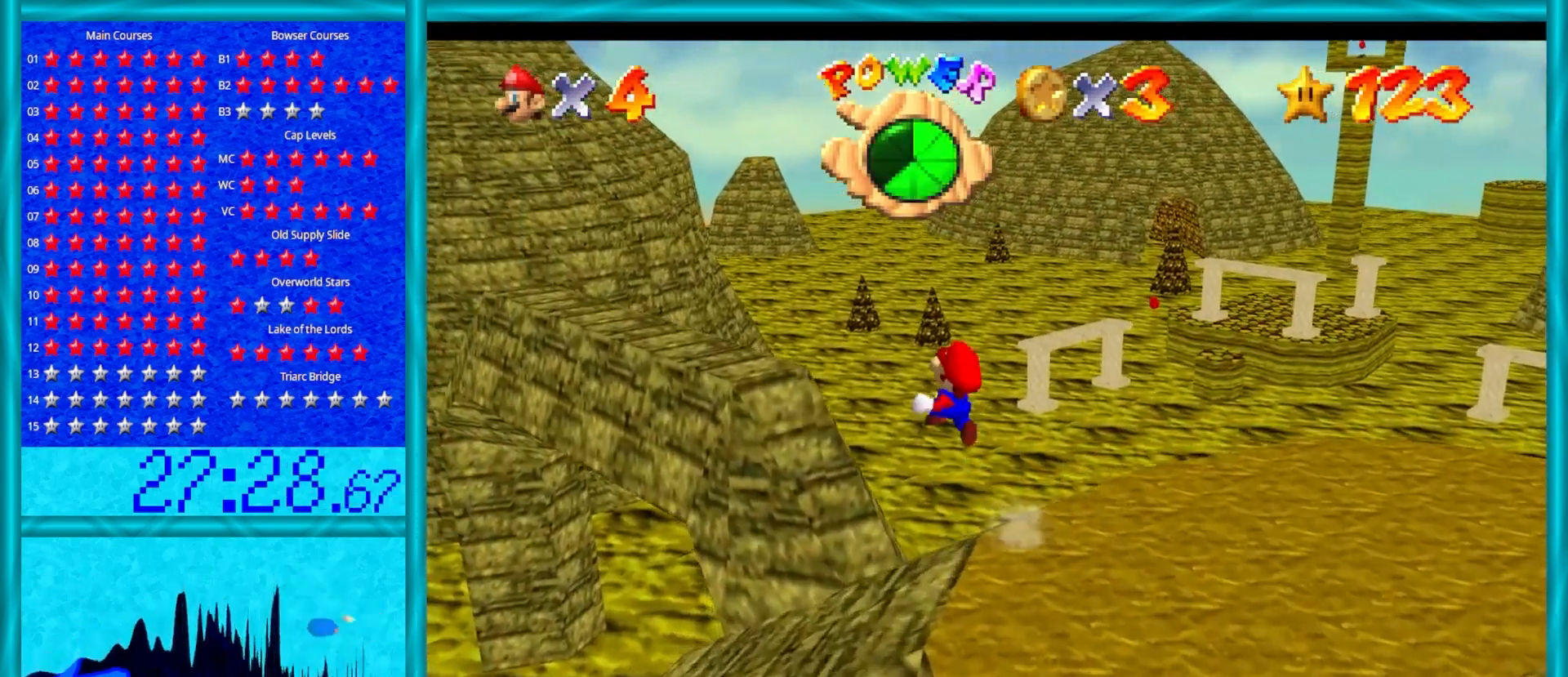
{"buttons": [], "left_stick": "down", "events": [[33, "A", "up"], [100, "Z", "up"], [100, "left_stick", "left"], [200, "C_RIGHT", "down"], [250, "left_stick", "down"], [317, "C_RIGHT", "up"]]}
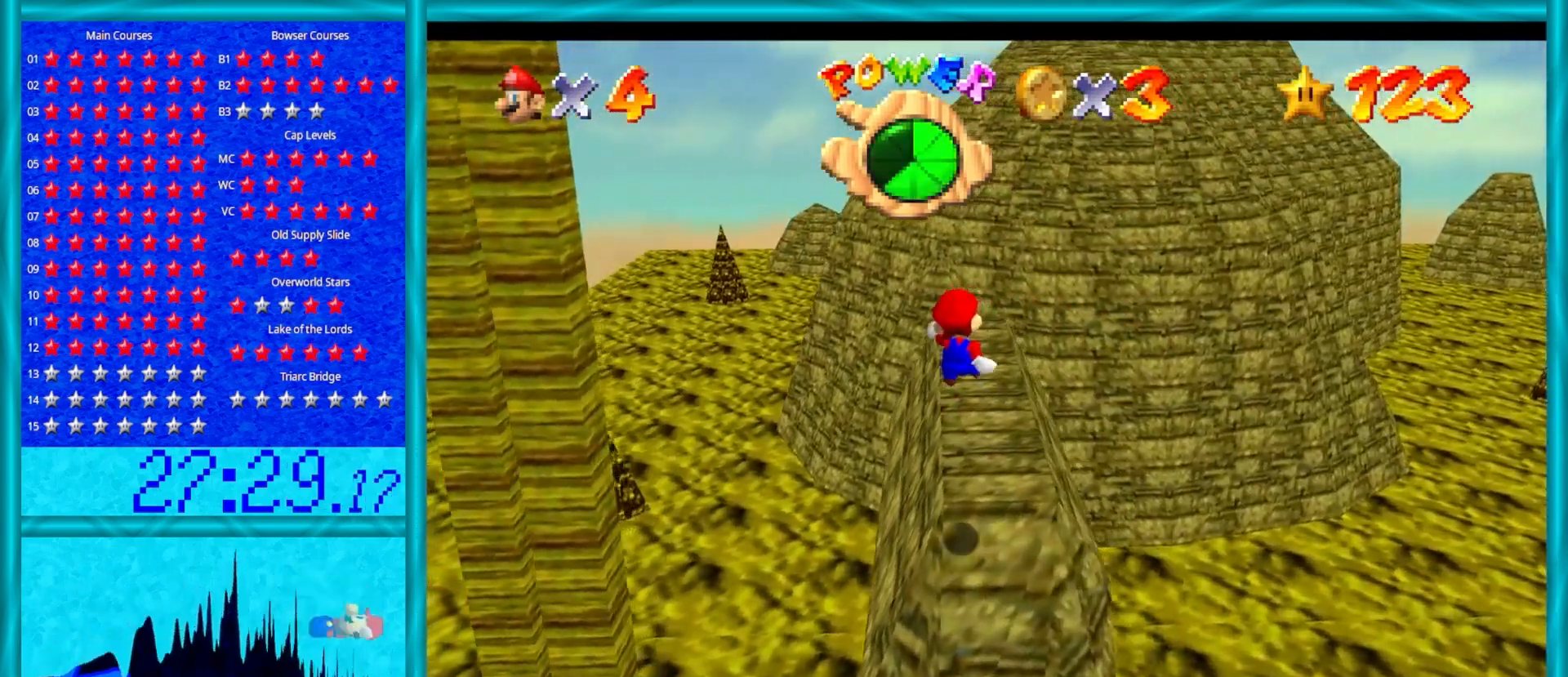
{"buttons": [], "left_stick": "center", "events": [[117, "C_RIGHT", "down"], [150, "left_stick", "center"], [217, "left_stick", "right"], [267, "C_RIGHT", "up"], [350, "C_RIGHT", "down"], [350, "left_stick", "up"], [417, "left_stick", "center"], [483, "C_RIGHT", "up"]]}
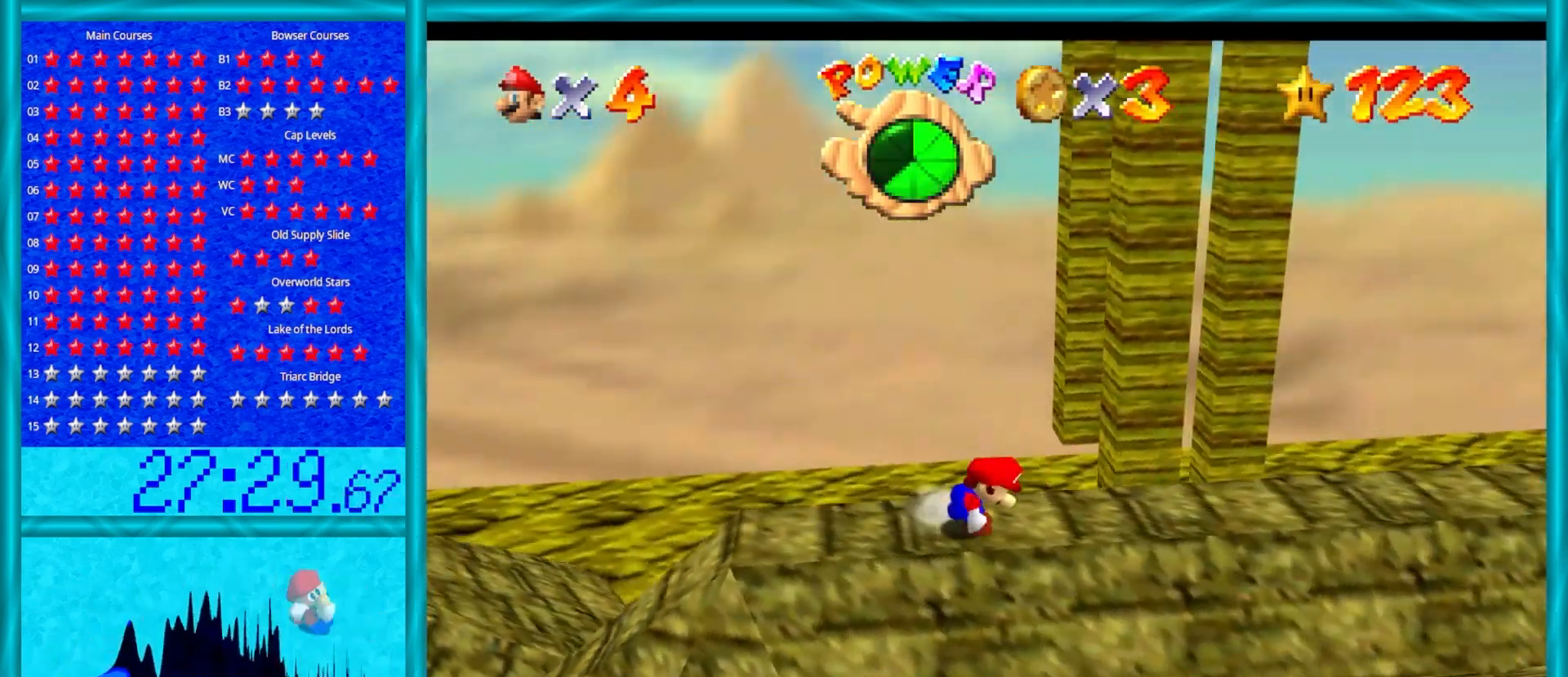
{"buttons": [], "left_stick": "center", "events": []}
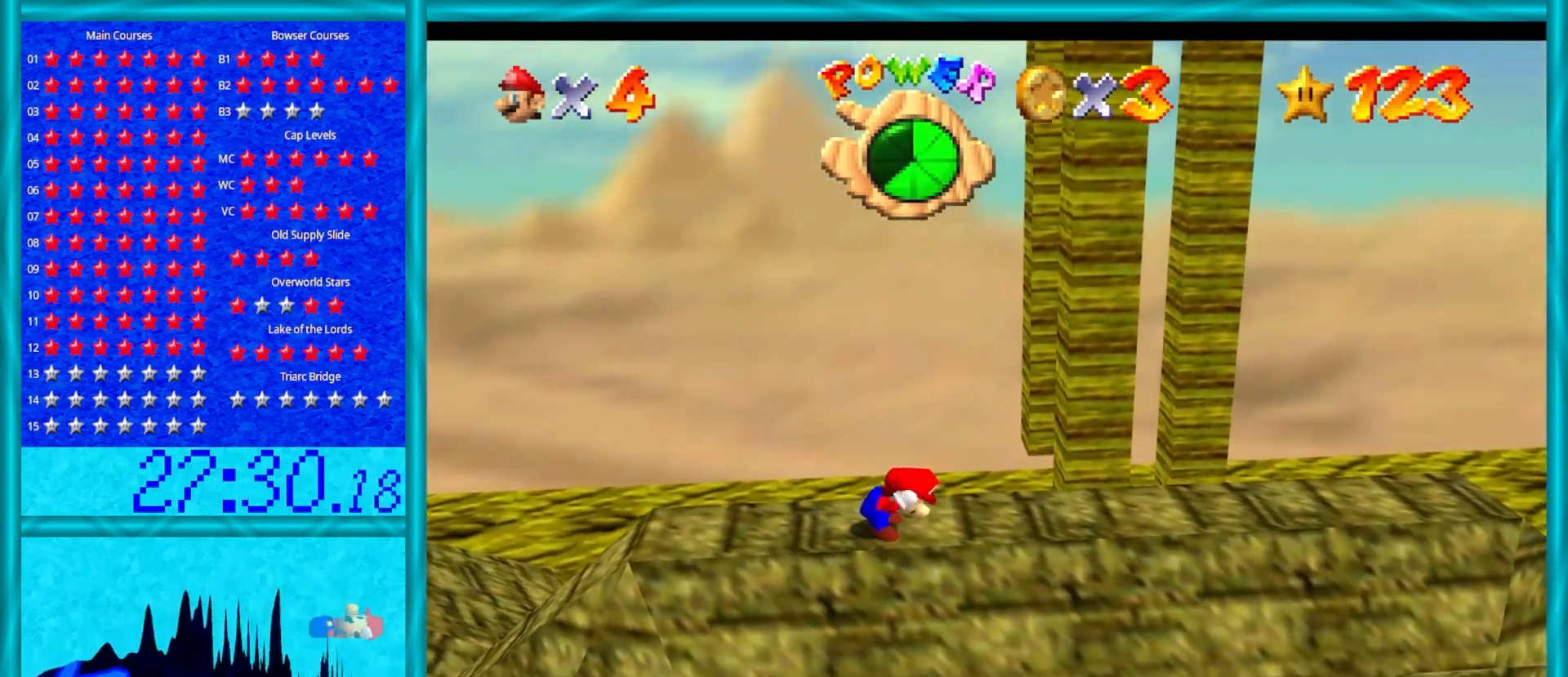
{"buttons": [], "left_stick": "center", "events": []}
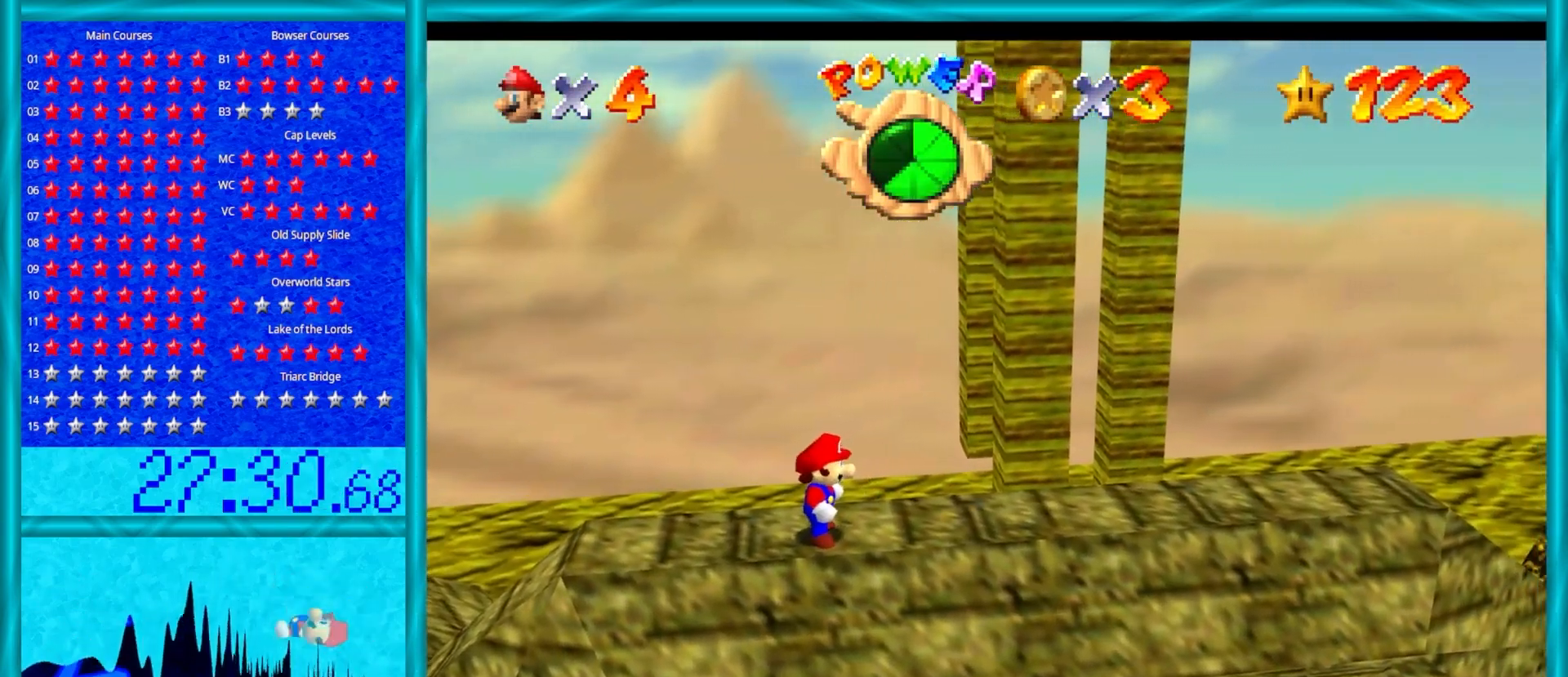
{"buttons": [], "left_stick": "center", "events": []}
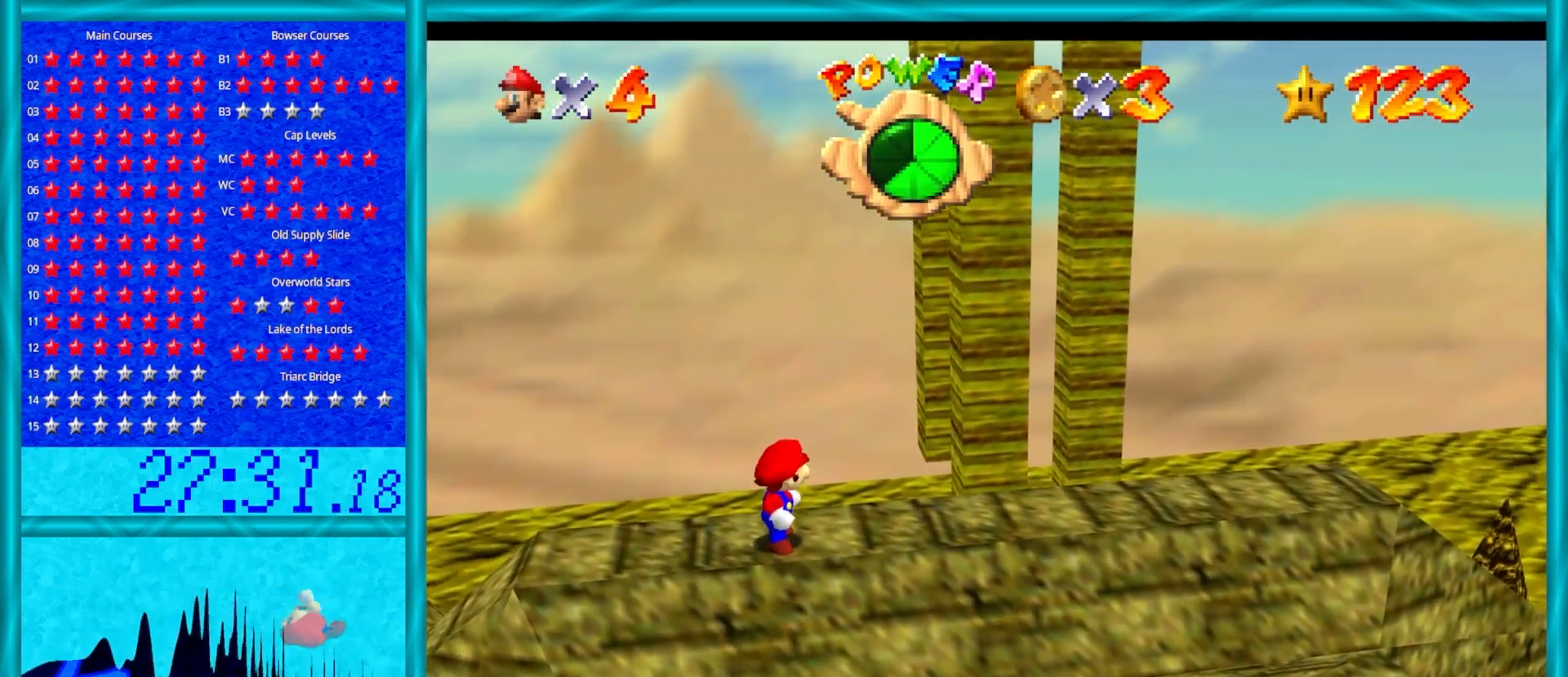
{"buttons": [], "left_stick": "right", "events": [[333, "left_stick", "down-right"], [500, "left_stick", "right"]]}
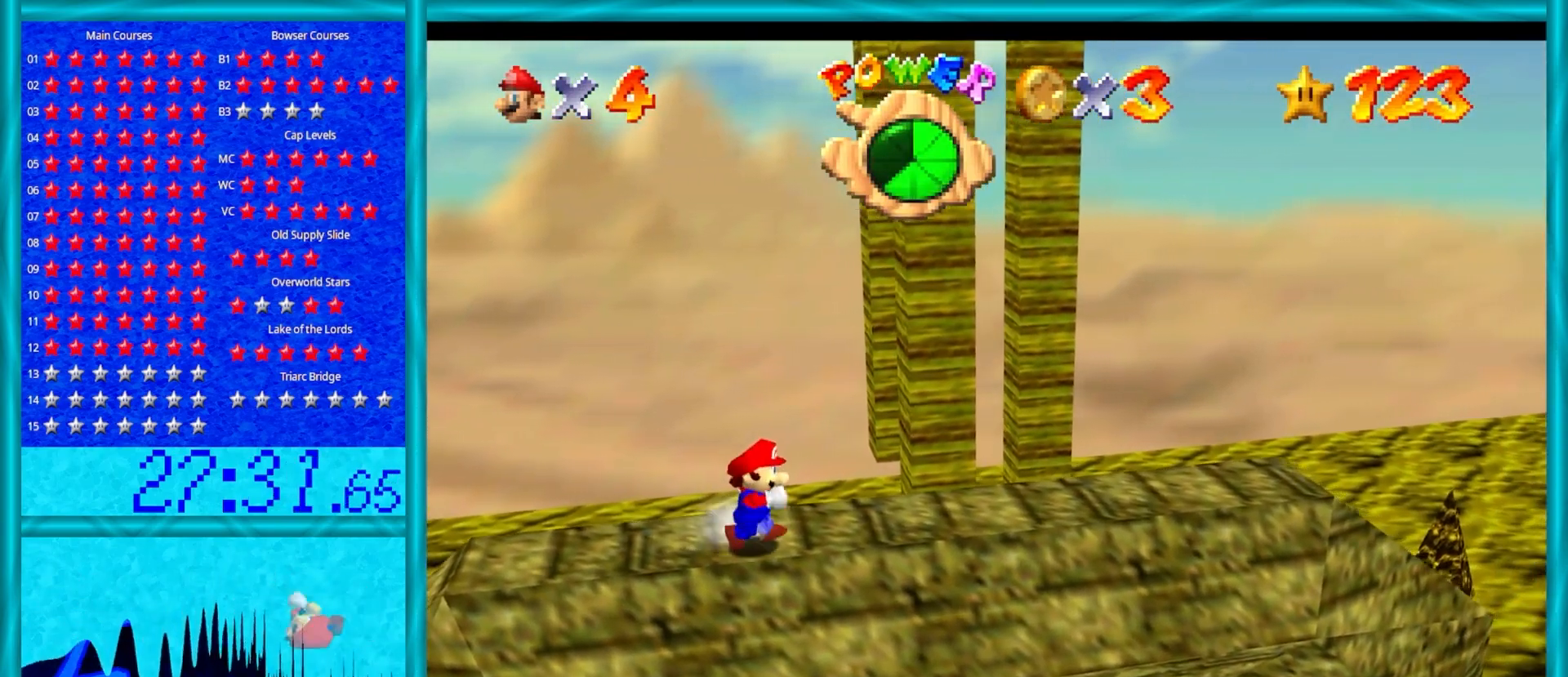
{"buttons": [], "left_stick": "right", "events": []}
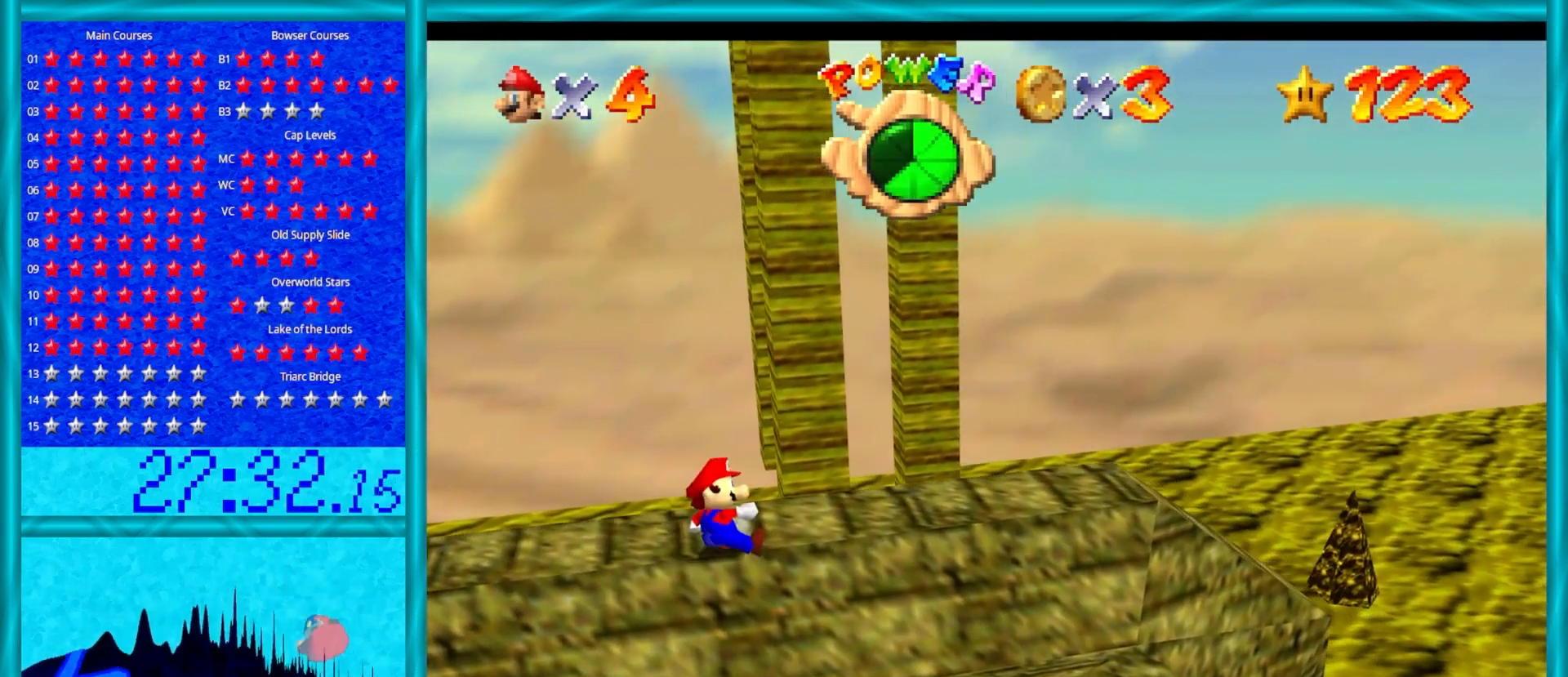
{"buttons": [], "left_stick": "center", "events": [[17, "left_stick", "center"], [233, "left_stick", "up"], [383, "left_stick", "center"]]}
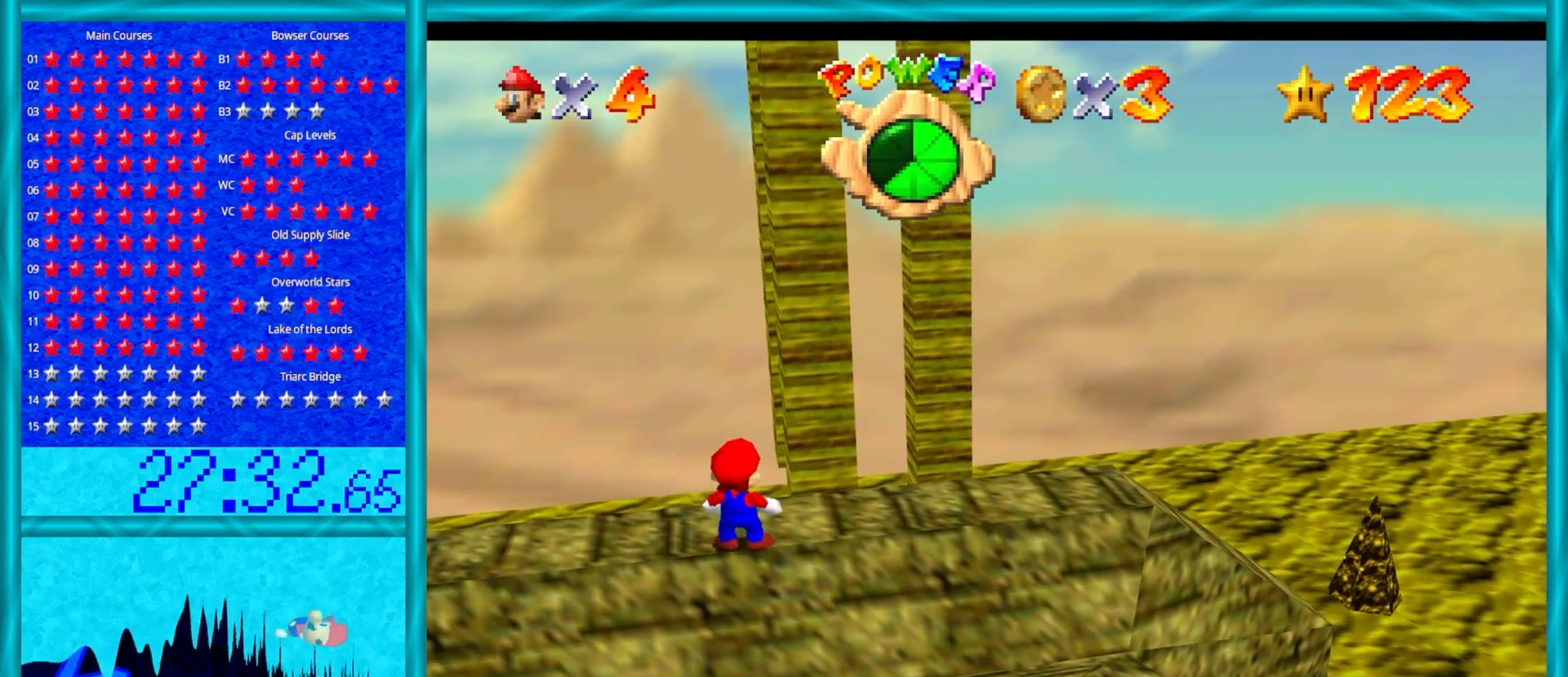
{"buttons": [], "left_stick": "center", "events": [[50, "left_stick", "up-right"], [183, "left_stick", "center"], [300, "left_stick", "up"], [383, "left_stick", "center"]]}
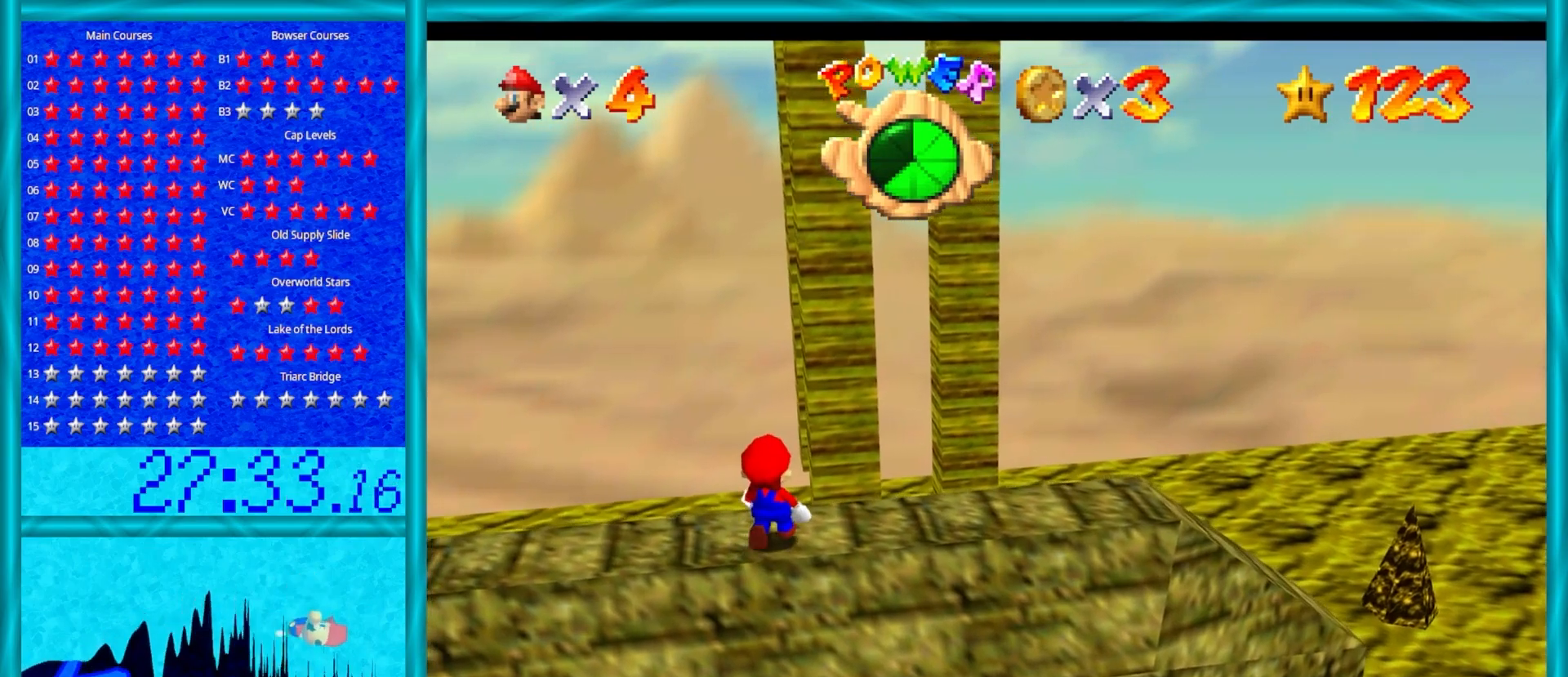
{"buttons": [], "left_stick": "center", "events": [[33, "A", "down"], [133, "A", "up"], [233, "left_stick", "down-right"], [467, "left_stick", "center"]]}
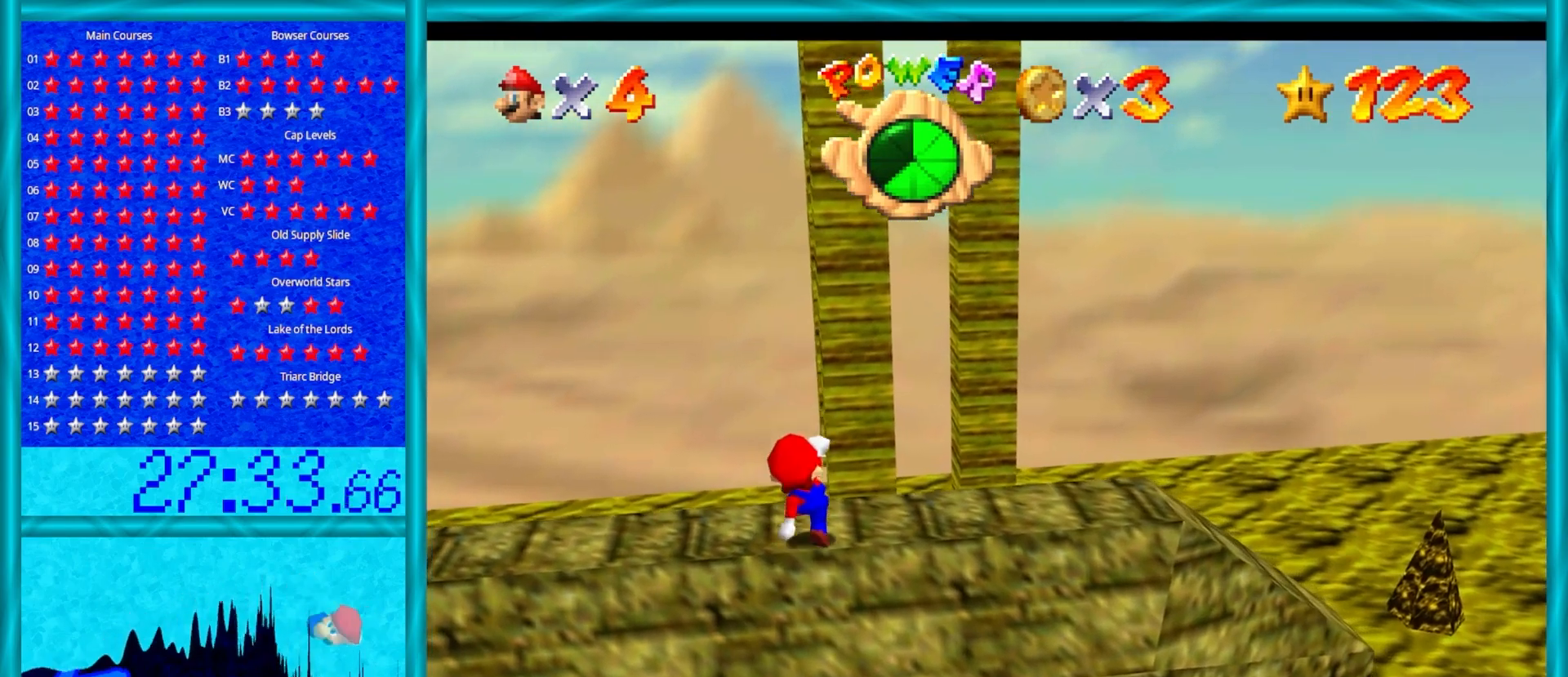
{"buttons": [], "left_stick": "up", "events": [[233, "left_stick", "up"]]}
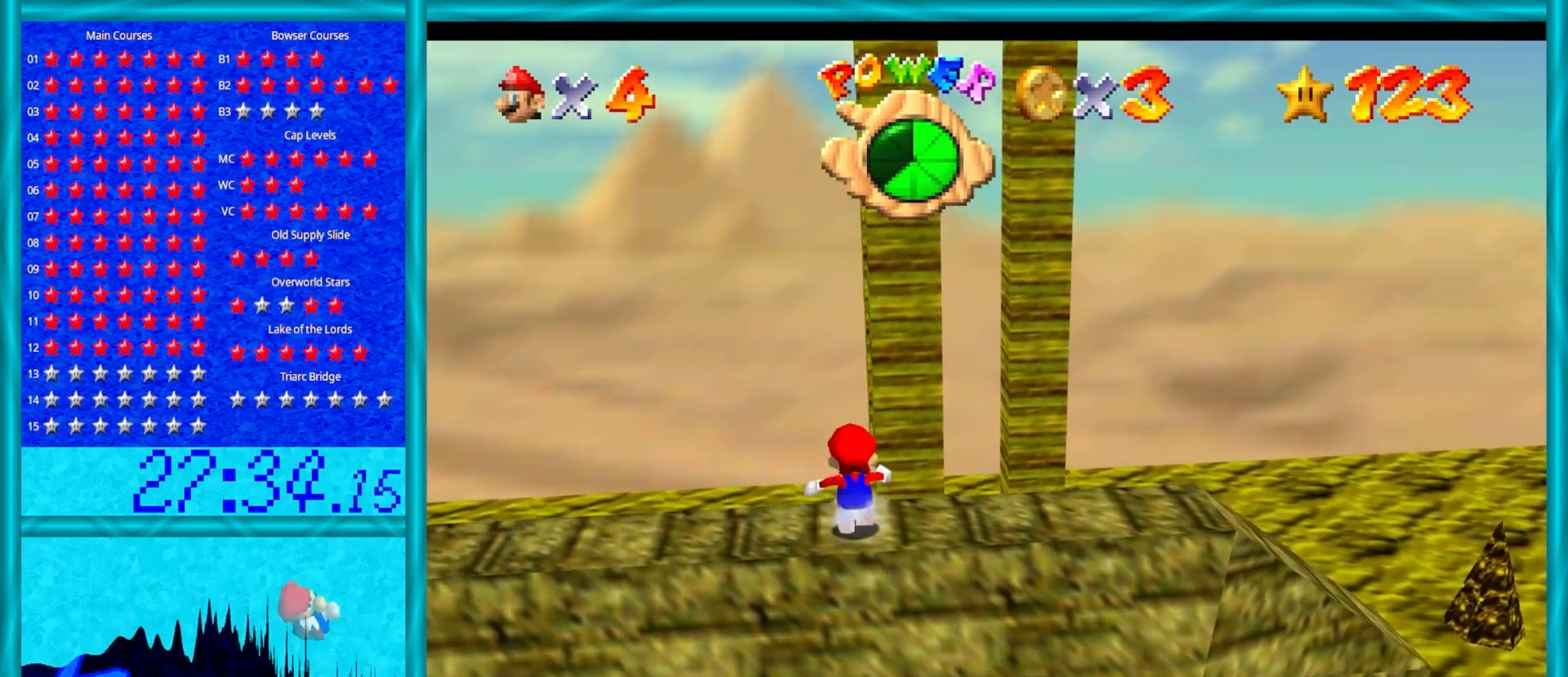
{"buttons": ["A", "Z"], "left_stick": "up", "events": [[83, "Z", "down"], [200, "A", "down"]]}
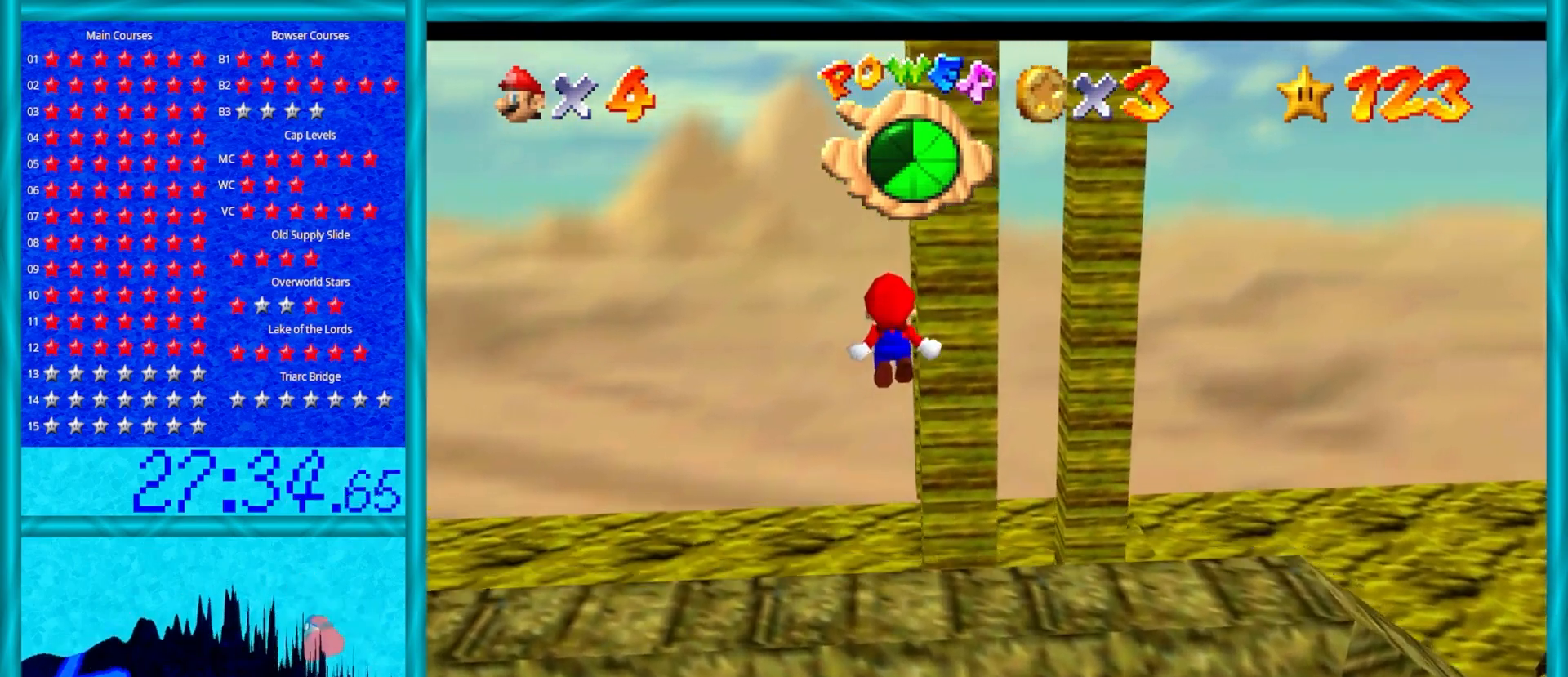
{"buttons": ["C_LEFT"], "left_stick": "up-right", "events": [[217, "A", "up"], [233, "Z", "up"], [417, "left_stick", "up-right"], [433, "C_LEFT", "down"]]}
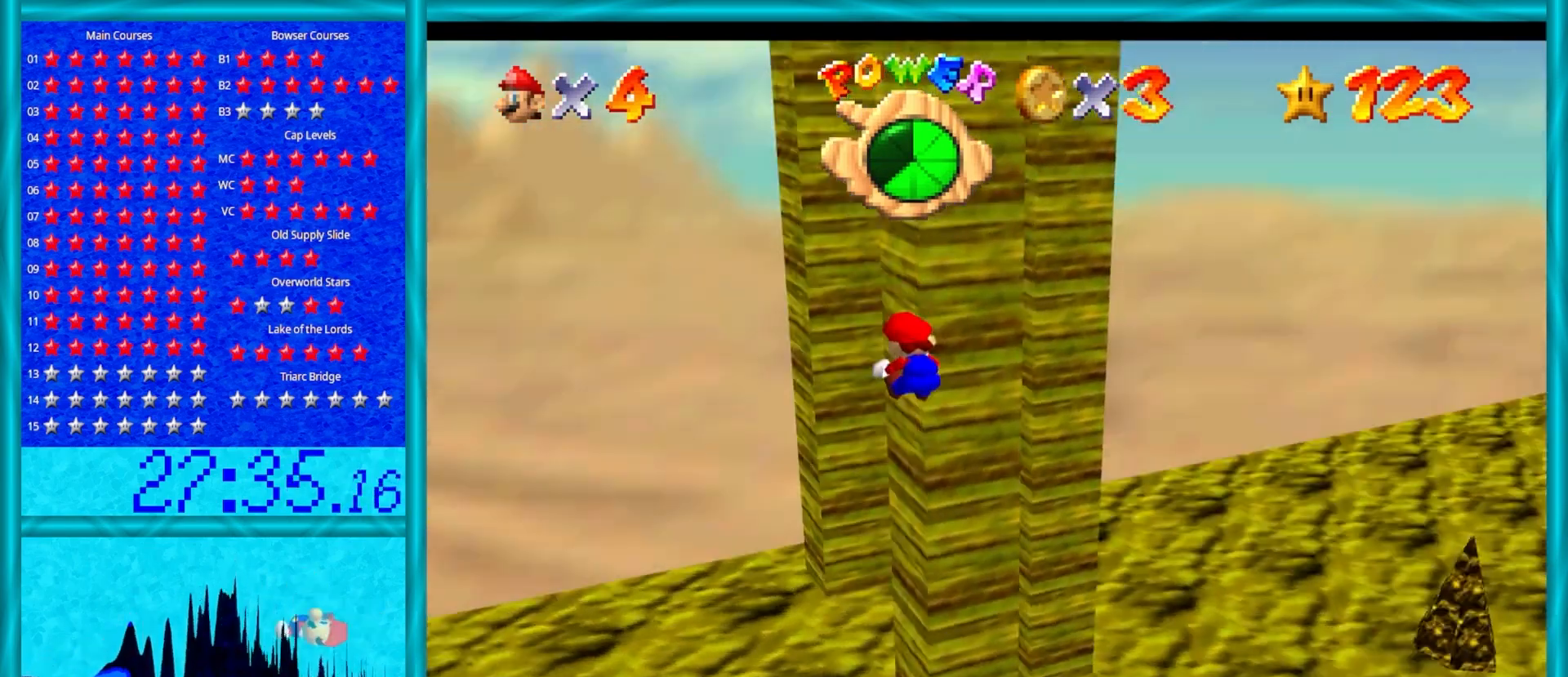
{"buttons": [], "left_stick": "up-left", "events": [[67, "C_LEFT", "up"], [167, "C_LEFT", "down"], [283, "C_LEFT", "up"], [283, "left_stick", "up-left"]]}
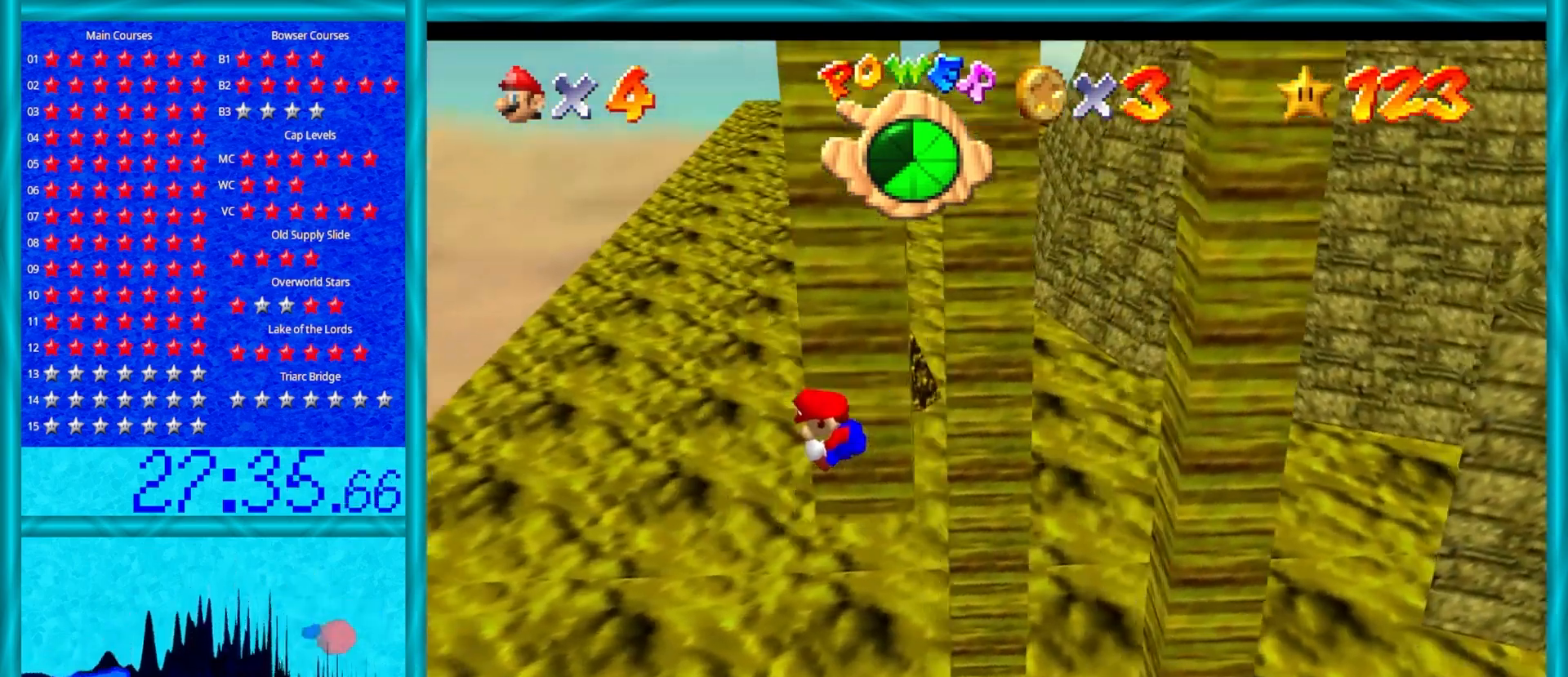
{"buttons": [], "left_stick": "center", "events": [[17, "A", "down"], [50, "left_stick", "up-right"], [117, "left_stick", "right"], [333, "A", "up"], [333, "left_stick", "up-right"], [450, "left_stick", "center"]]}
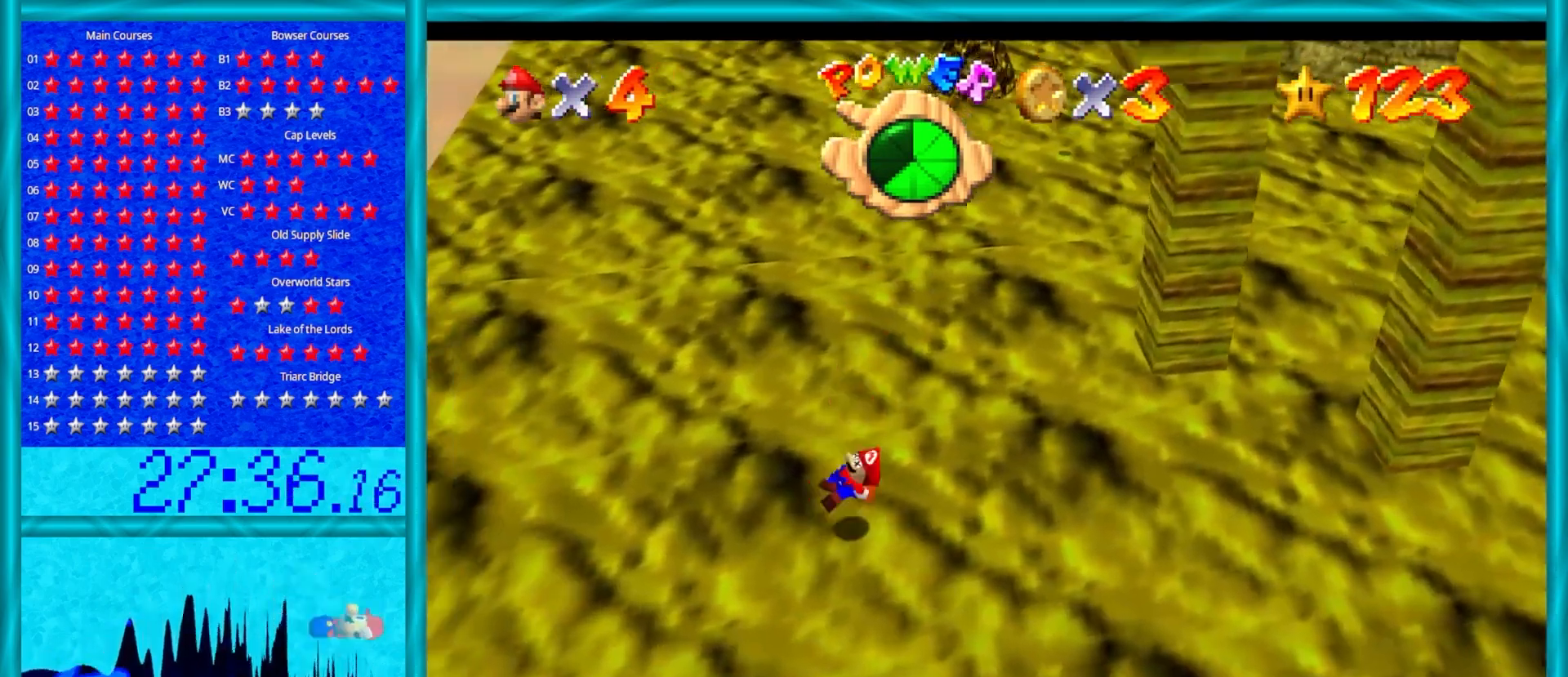
{"buttons": [], "left_stick": "center", "events": []}
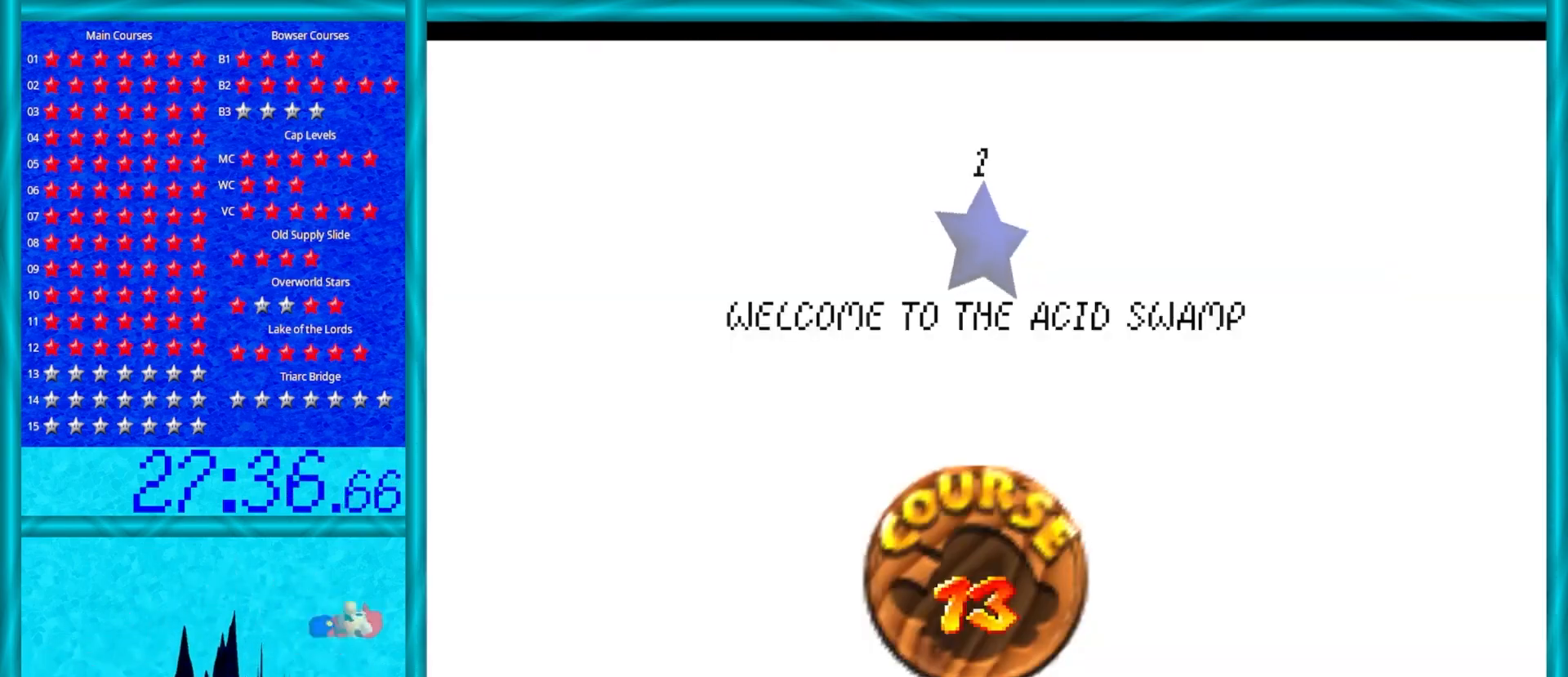
{"buttons": [], "left_stick": "center", "events": [[17, "A", "down"], [267, "A", "up"]]}
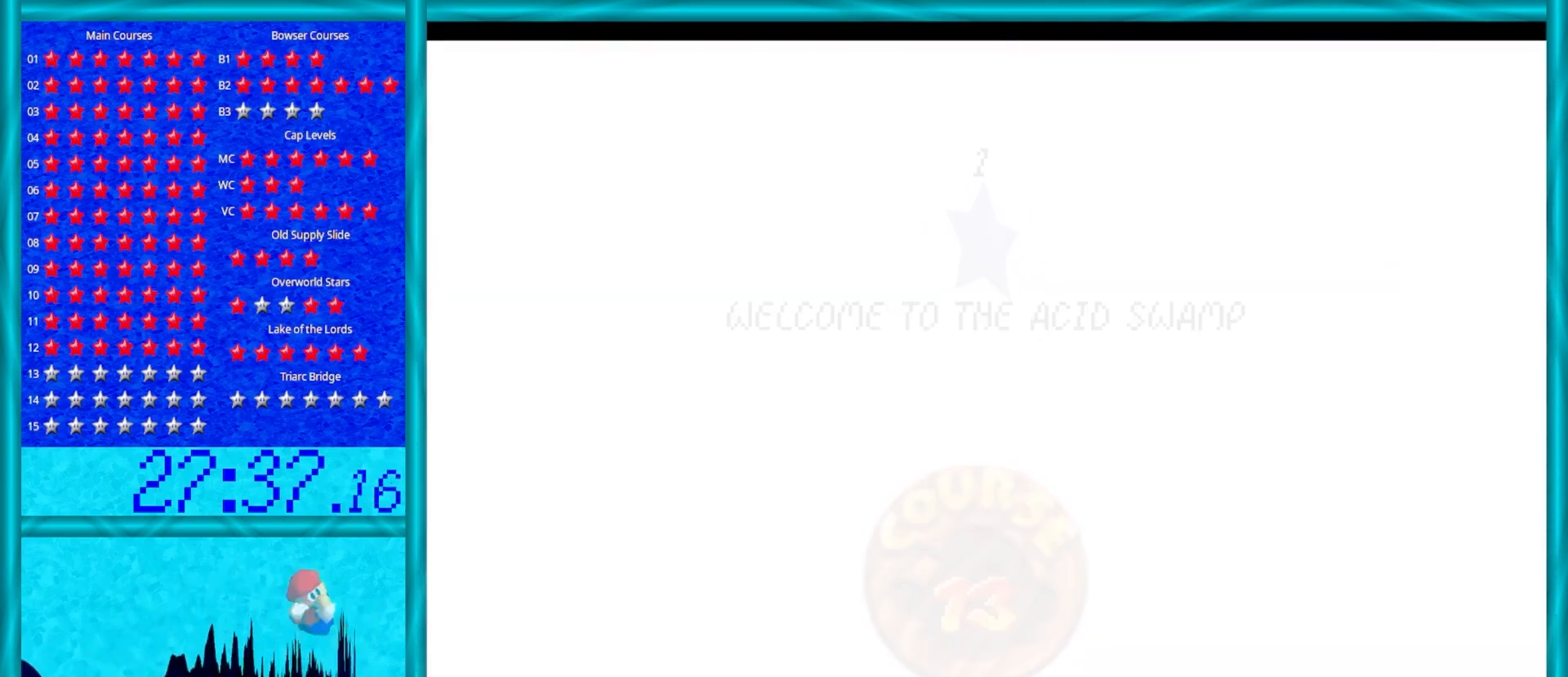
{"buttons": [], "left_stick": "center", "events": []}
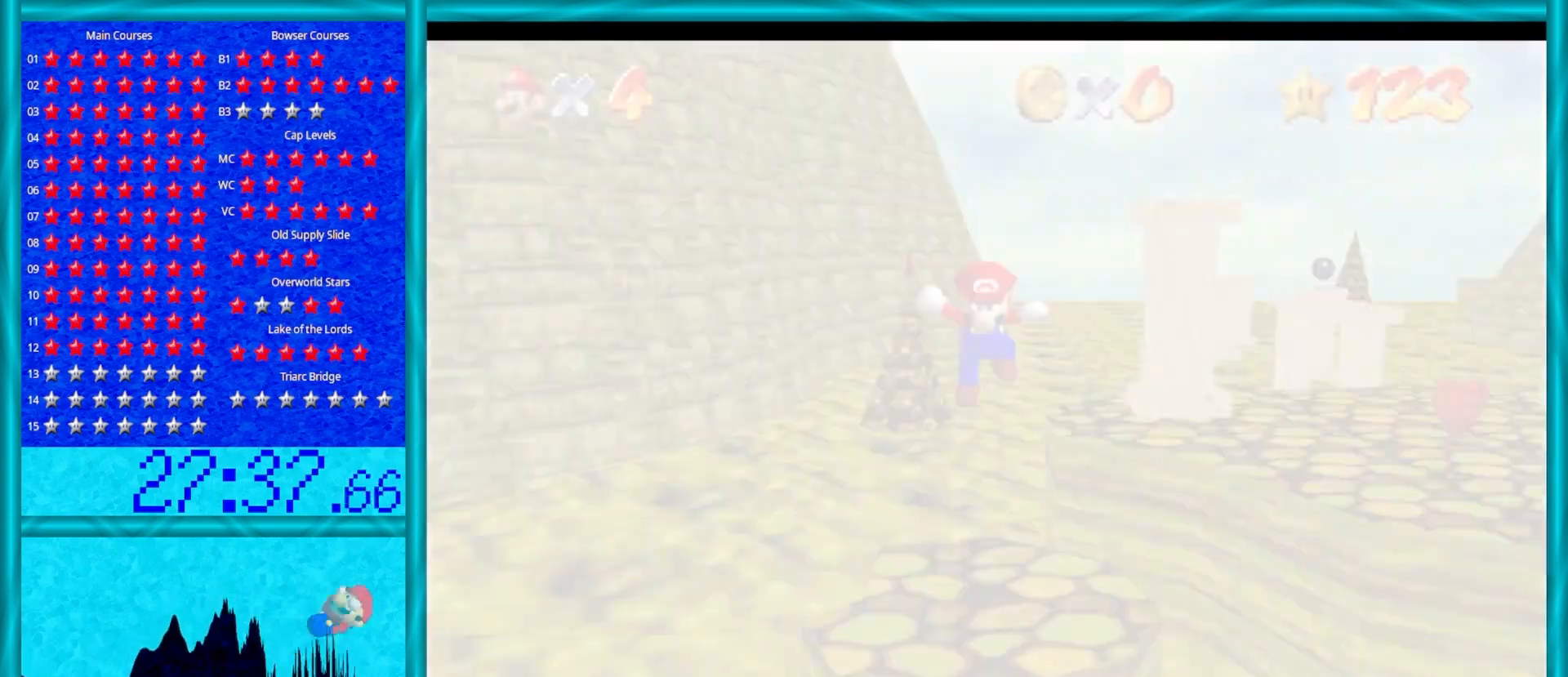
{"buttons": [], "left_stick": "center", "events": []}
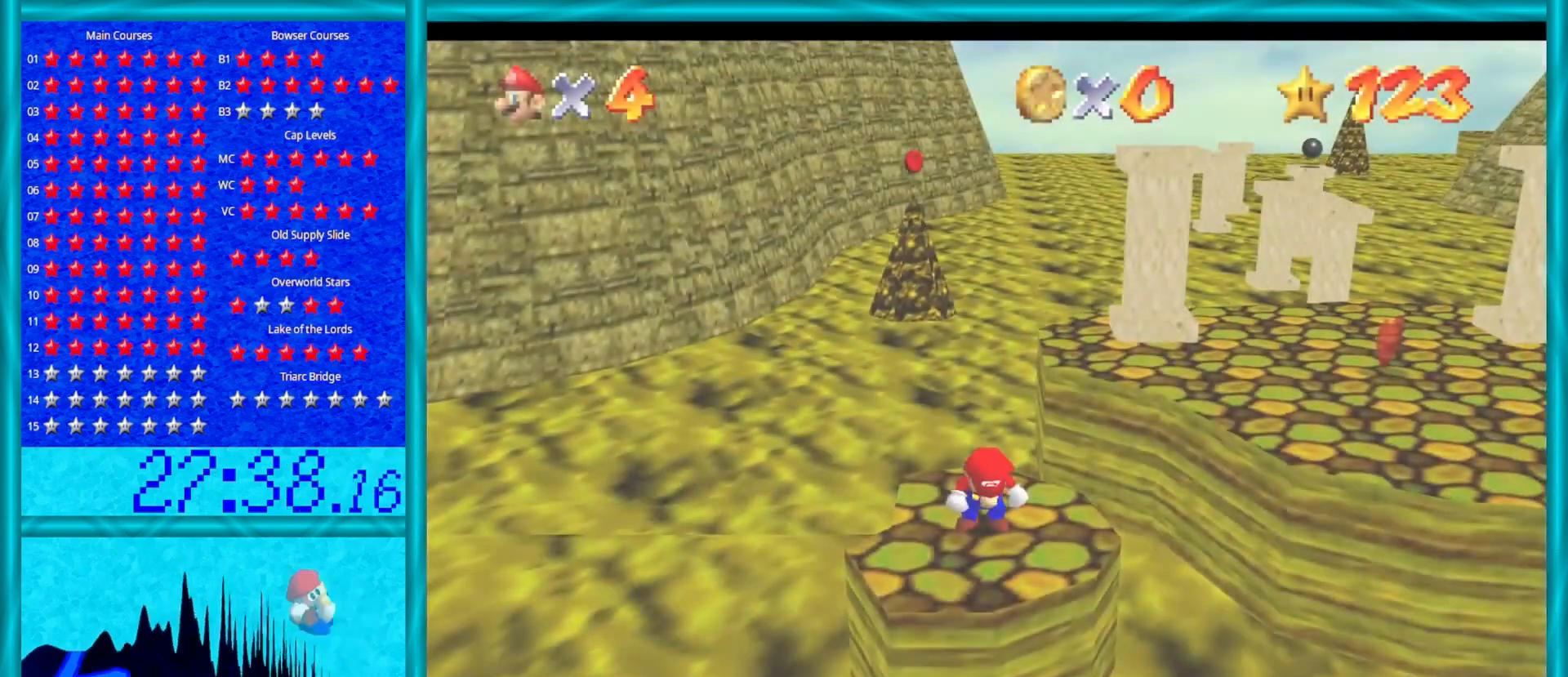
{"buttons": ["A"], "left_stick": "center", "events": [[483, "A", "down"]]}
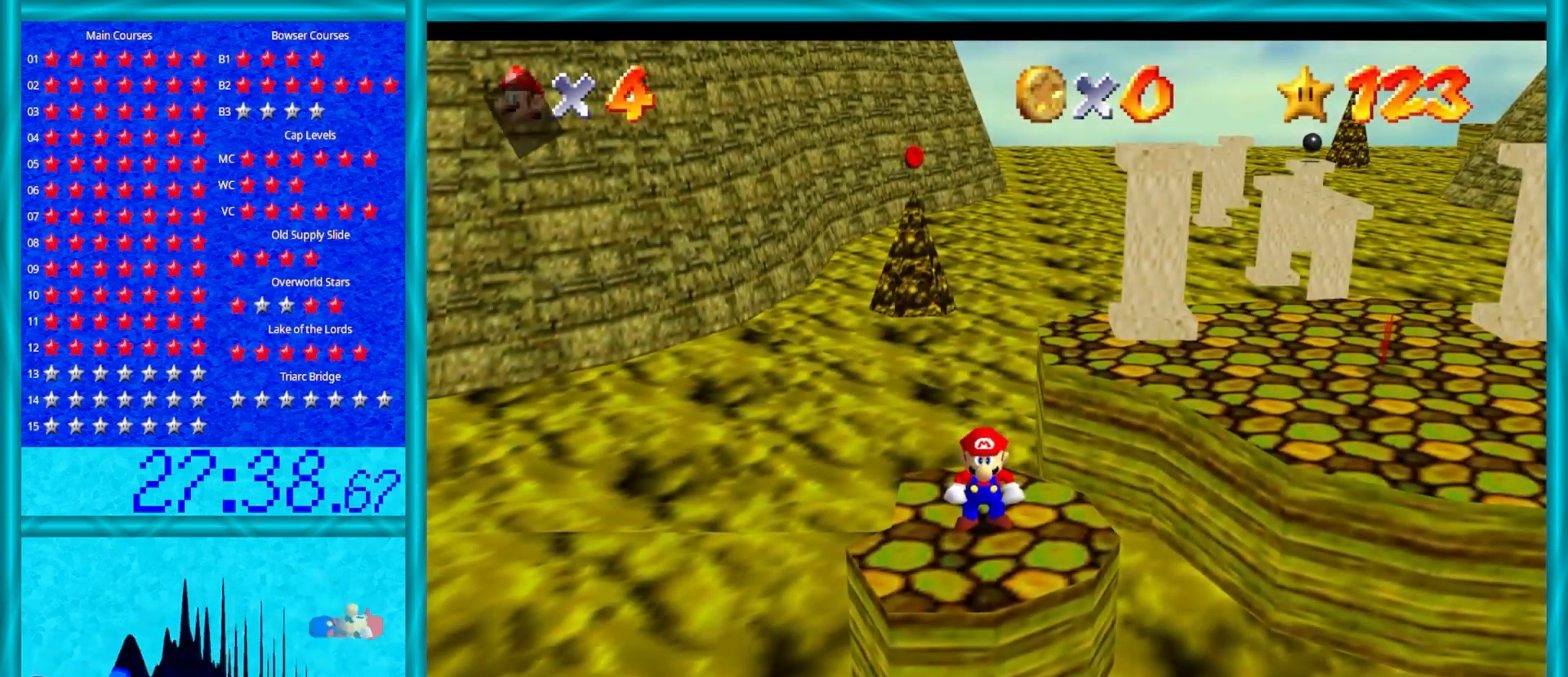
{"buttons": [], "left_stick": "center", "events": [[100, "A", "up"]]}
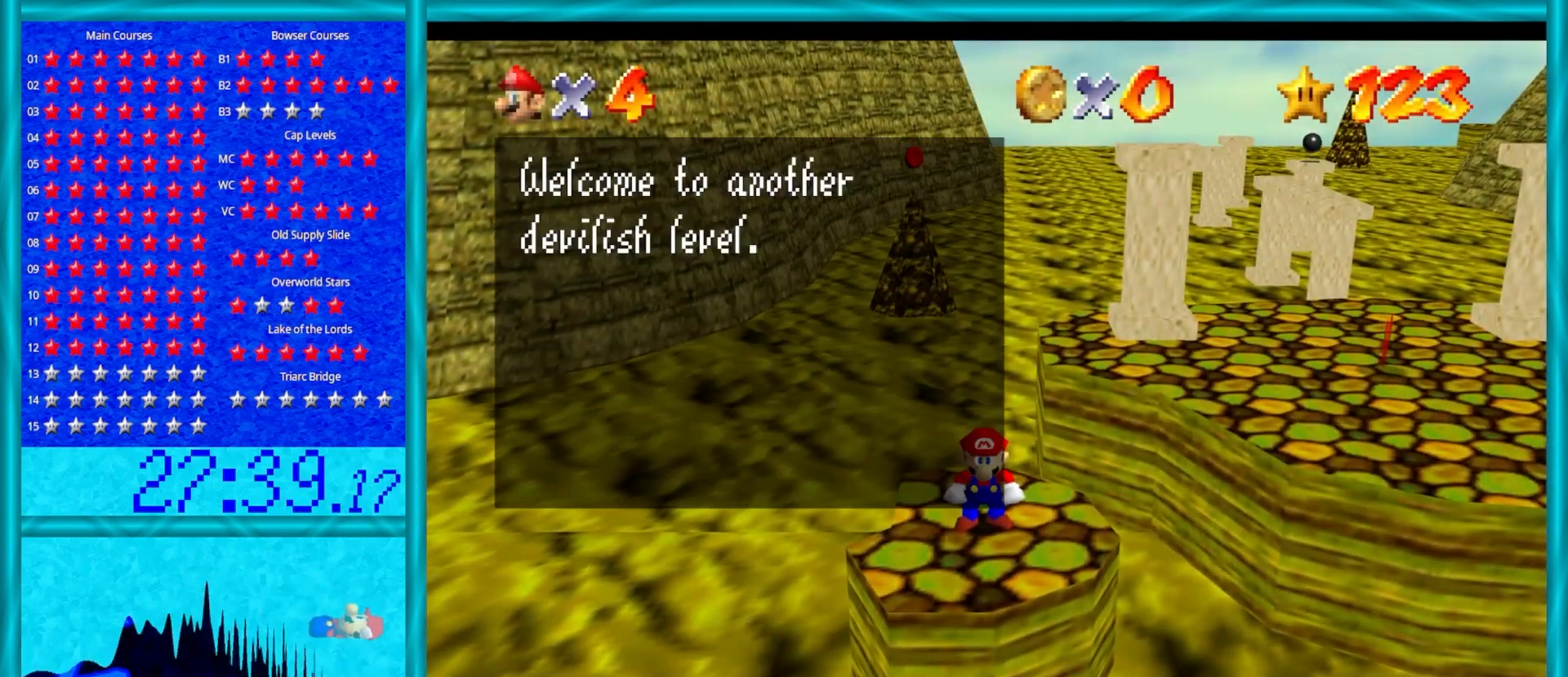
{"buttons": [], "left_stick": "center", "events": []}
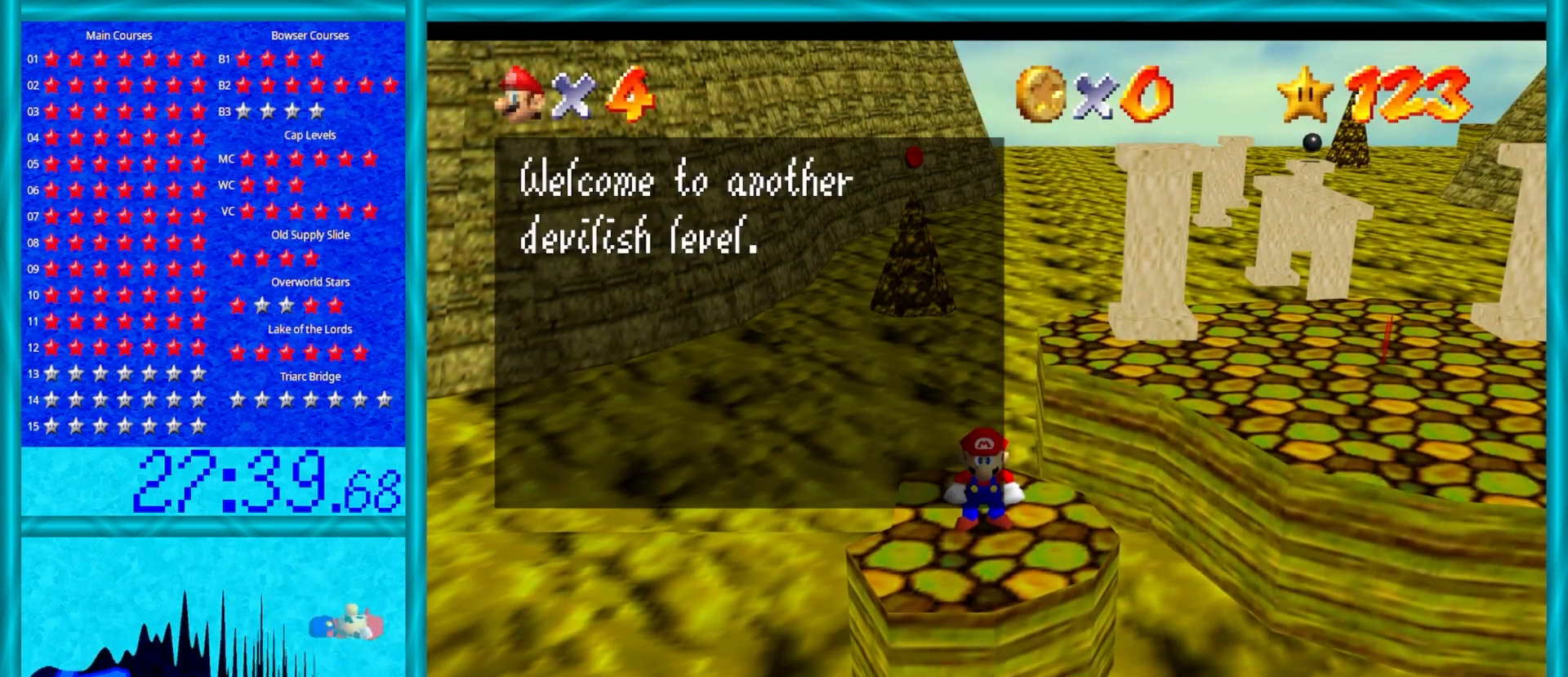
{"buttons": [], "left_stick": "up", "events": [[50, "A", "down"], [150, "A", "up"], [267, "C_LEFT", "down"], [400, "C_LEFT", "up"], [500, "left_stick", "up"]]}
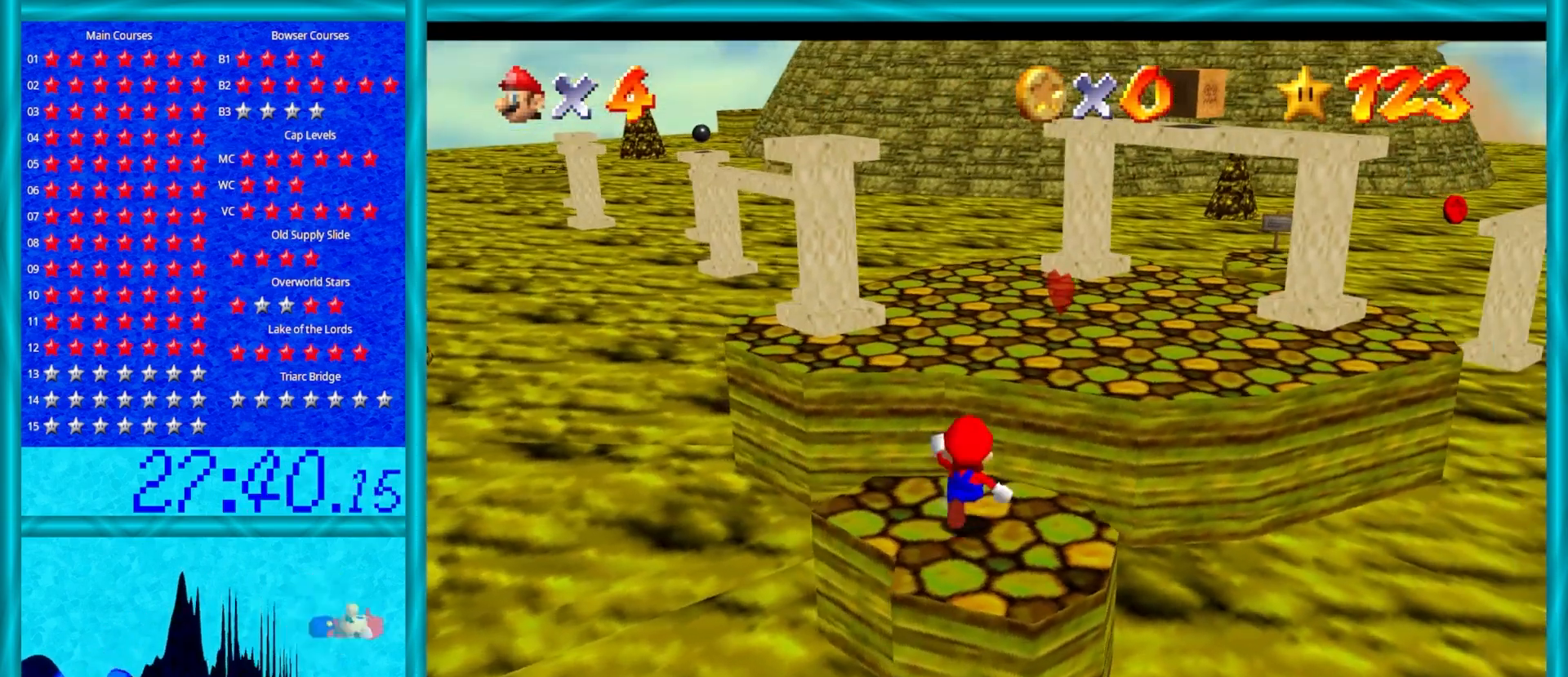
{"buttons": ["A", "Z"], "left_stick": "up", "events": [[367, "Z", "down"], [433, "A", "down"]]}